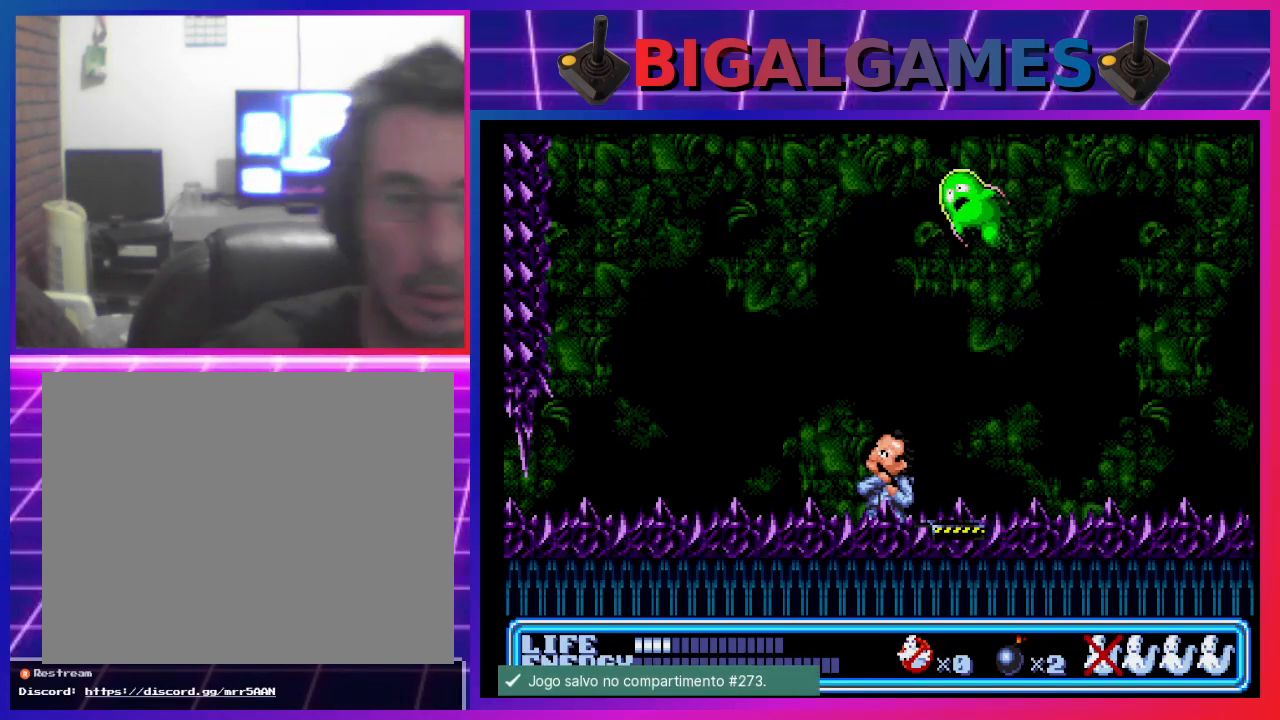
Gameplay with a controller (PlayStation layout); each line is a JSON object with the inputs held at the frame after it. "events" lists button and stick changes between this image and that frame as [ms after this image, input, new state], when the widget could be followed in between. Not read: DPAD_LEFT right_stick.
{"buttons": ["DPAD_RIGHT"], "left_stick": "center", "events": [[433, "DPAD_RIGHT", "down"]]}
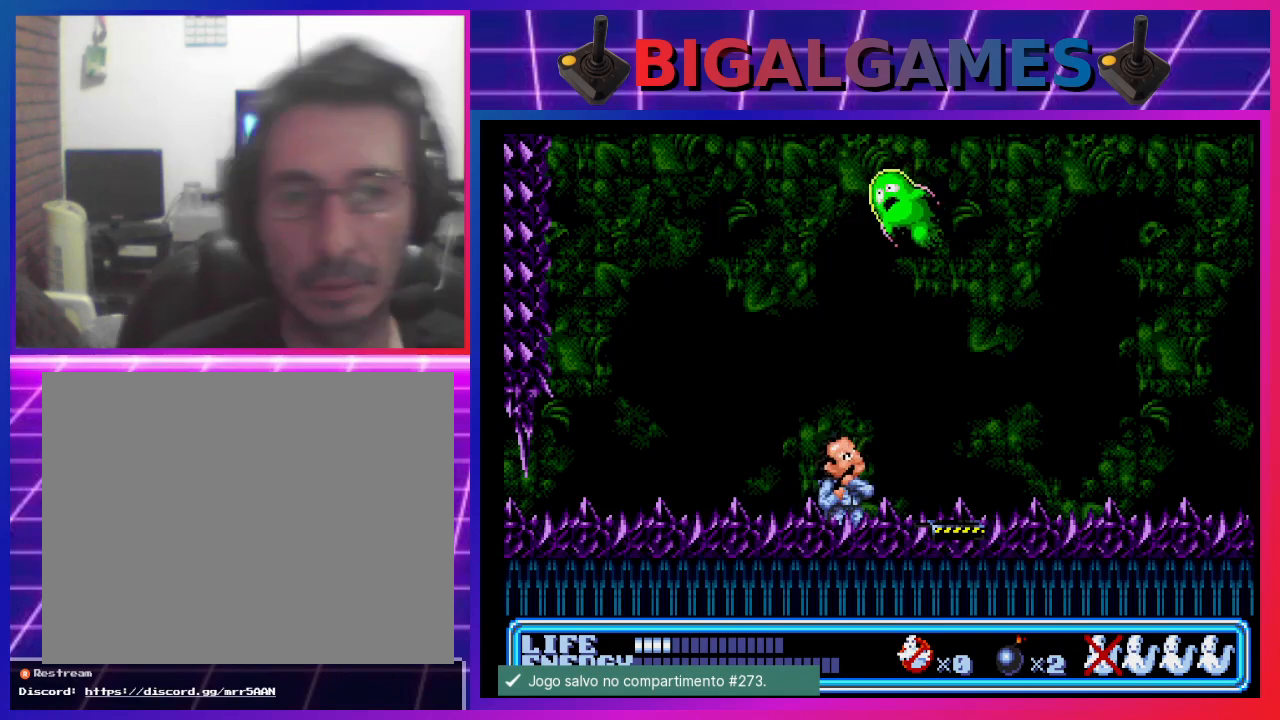
{"buttons": ["DPAD_RIGHT"], "left_stick": "center", "events": []}
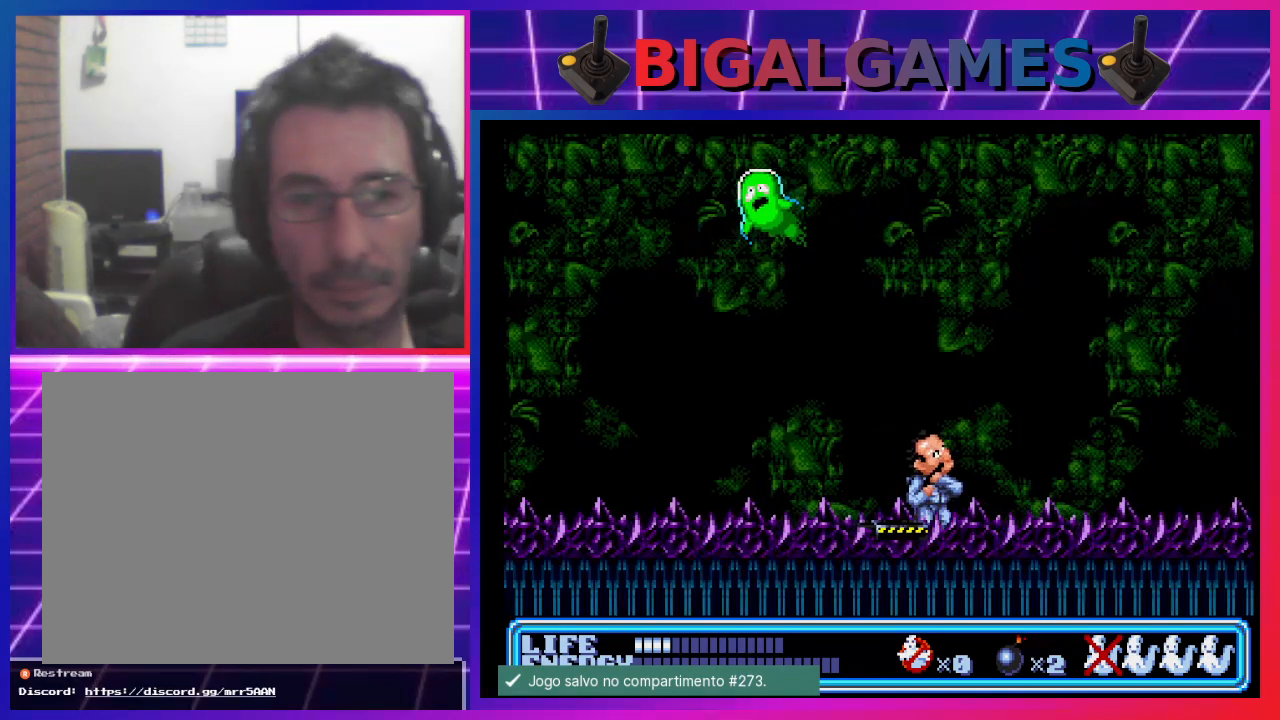
{"buttons": ["CROSS"], "left_stick": "center", "events": [[167, "DPAD_RIGHT", "up"], [300, "CROSS", "down"], [367, "DPAD_UP", "down"], [433, "DPAD_UP", "up"]]}
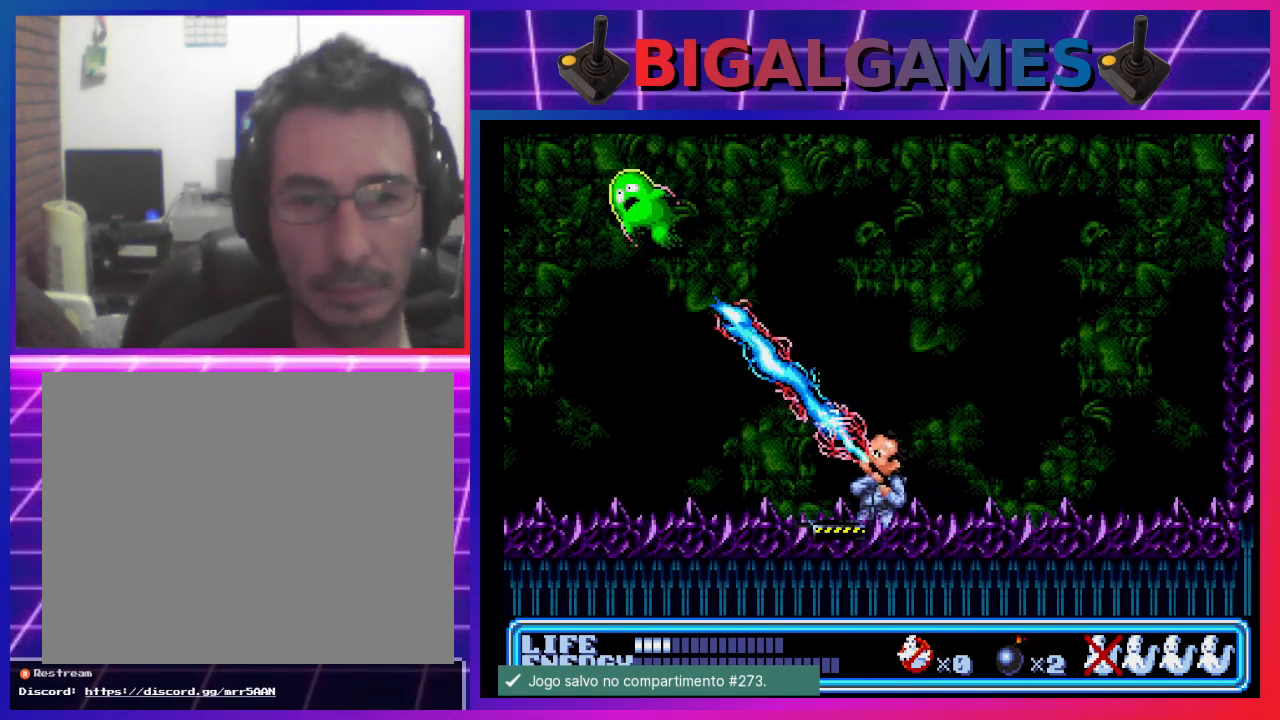
{"buttons": ["CROSS", "DPAD_RIGHT"], "left_stick": "center", "events": [[100, "DPAD_RIGHT", "down"]]}
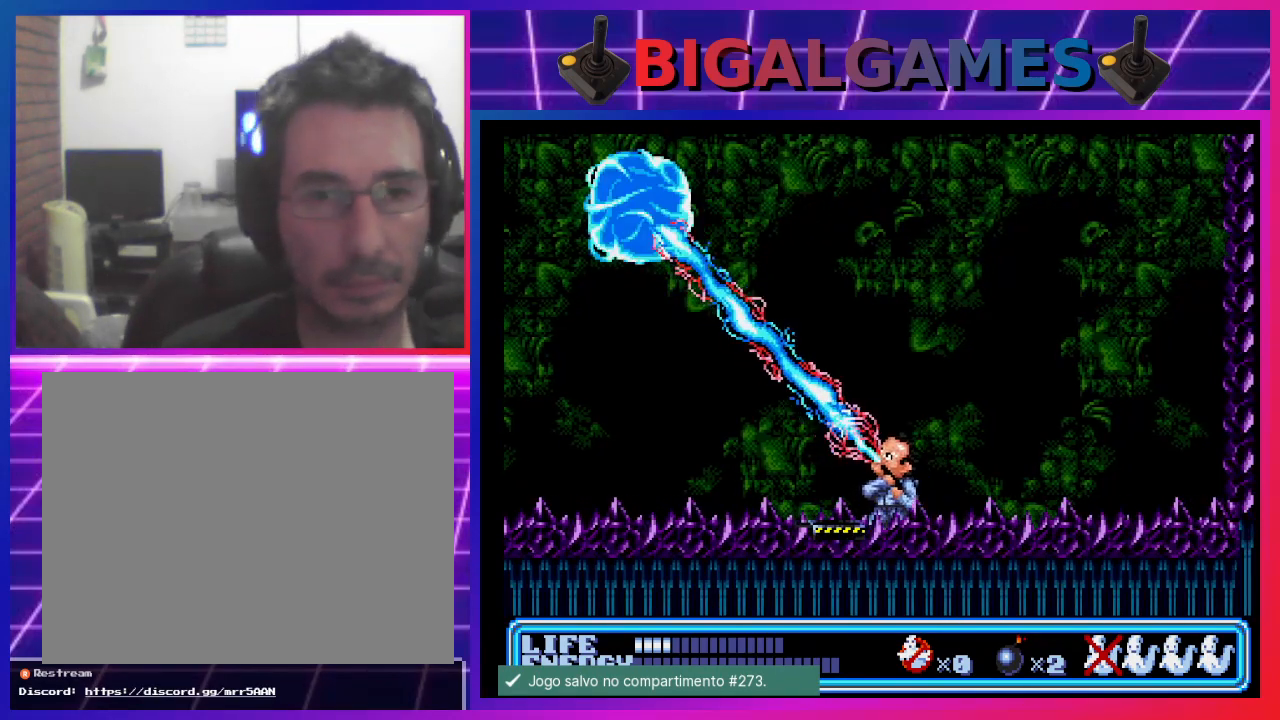
{"buttons": ["CROSS", "DPAD_RIGHT"], "left_stick": "center", "events": []}
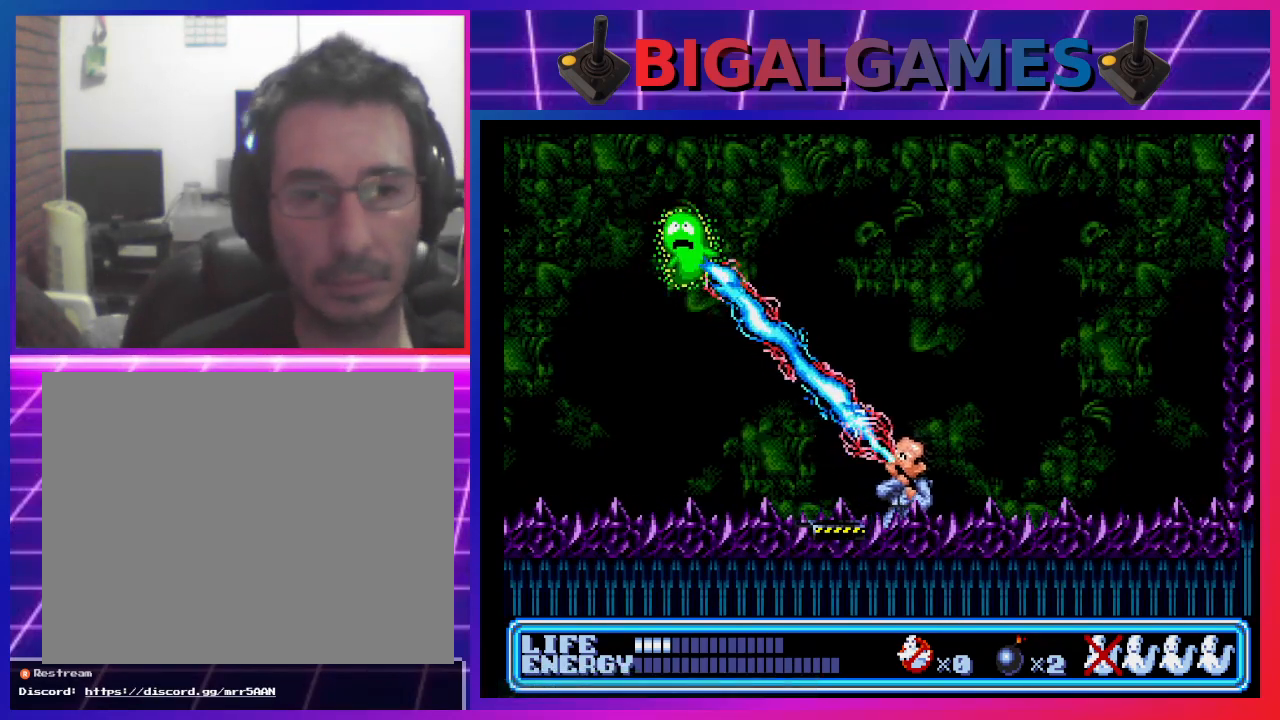
{"buttons": ["CROSS", "DPAD_RIGHT"], "left_stick": "center", "events": []}
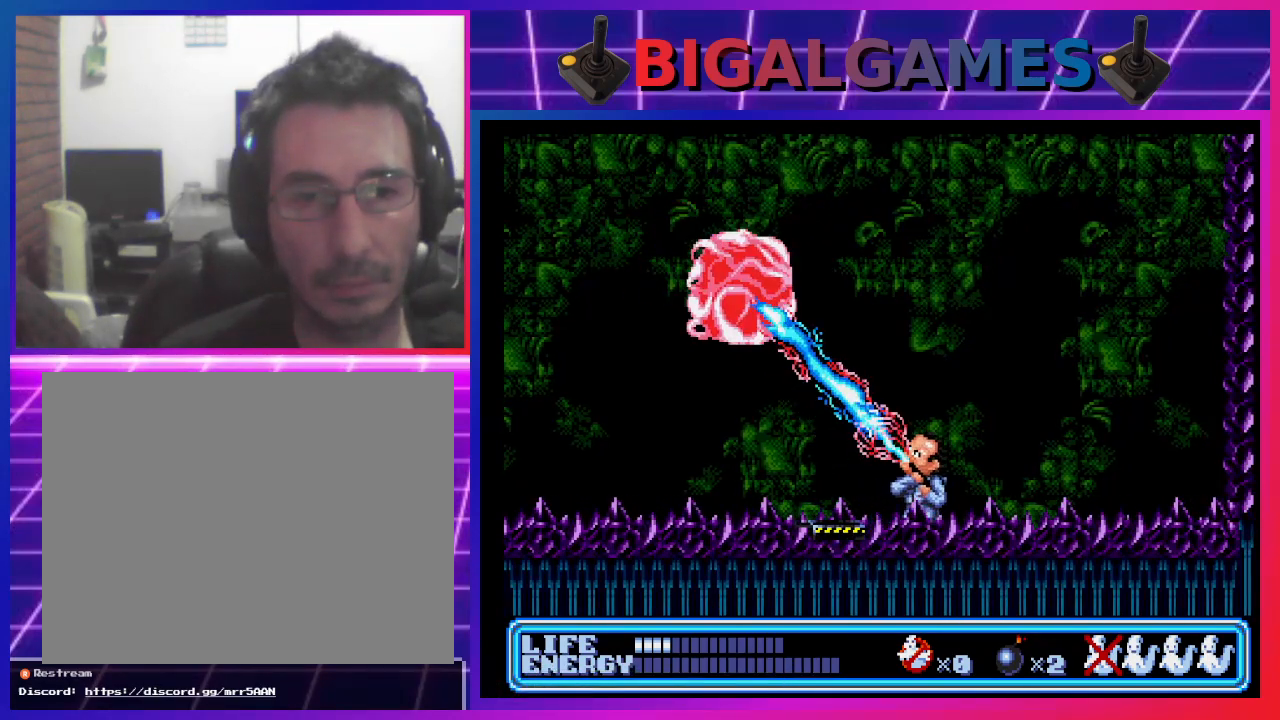
{"buttons": ["CROSS", "DPAD_RIGHT"], "left_stick": "center", "events": []}
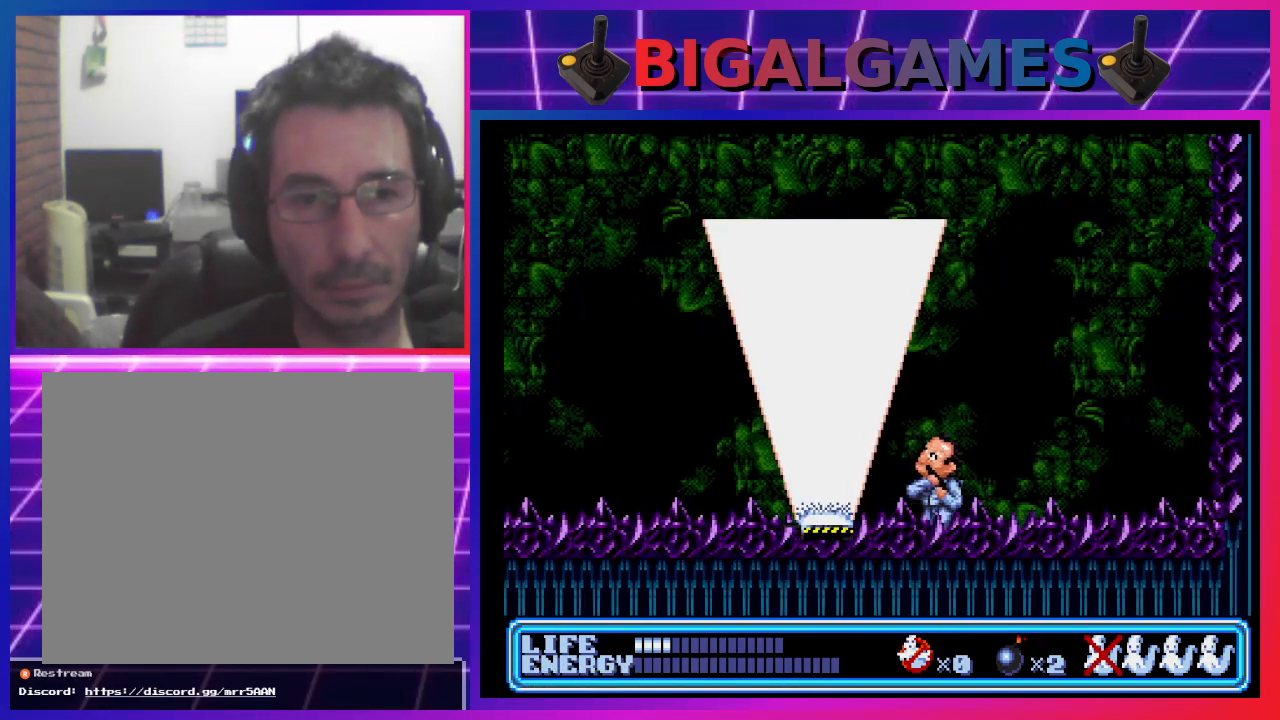
{"buttons": [], "left_stick": "center", "events": [[267, "DPAD_RIGHT", "up"], [433, "CROSS", "up"]]}